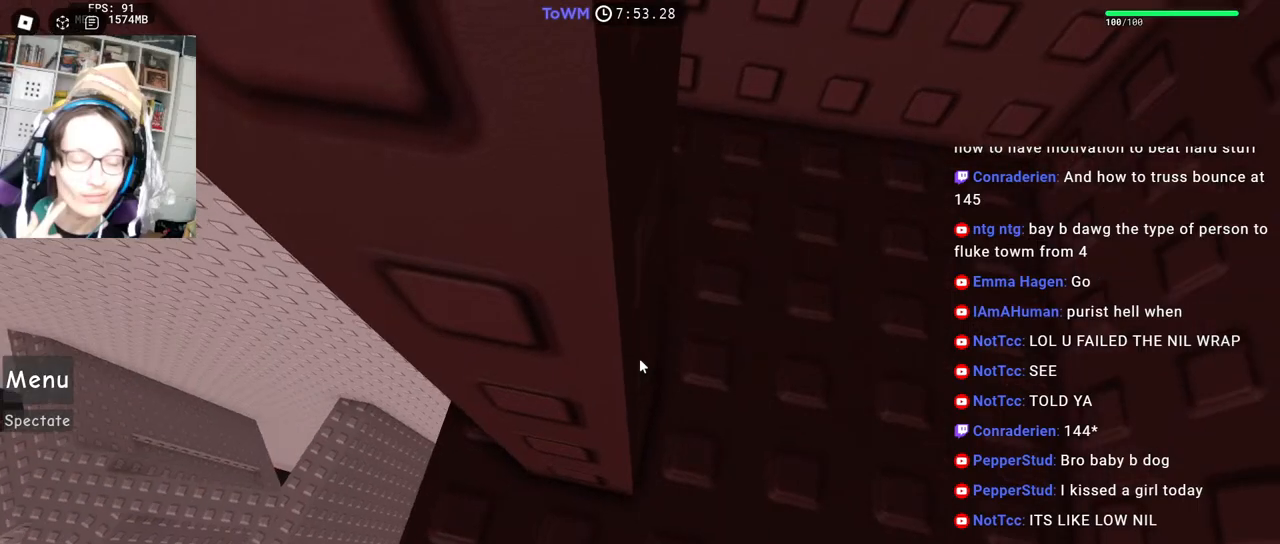
Gameplay with keyboard and mouse; each line is a JSON object with the keys and mouse buttons held at the frame after it. "events" lists presses ("down") and releases ("up") of "a", "ctrl", "d", "e", "q", "s", "shift", "space", "w", "mouse_left", "mouse_wheel", "mouse_right", "mouse_mb4" and "mouse_mb5" between this image and that frame as [ms after this image, input, new state], when the widget could be followed in between. "mouse_left", "mouse_wheel", "mouse_right", "mouse_mb4", "mouse_mb5" = the "left", "wheel", "right", "mb4", "mb5" buttons of the "mouse" list. No other keys are recorded. "wheel" means that the mouse wheel is clicked or scrolled. Mouse movement is not recorded.
{"keys": [], "mouse": ["right"], "events": [[150, "a", "down"], [167, "w", "down"], [250, "a", "up"], [250, "w", "up"], [350, "a", "down"], [350, "w", "down"], [450, "a", "up"], [450, "w", "up"]]}
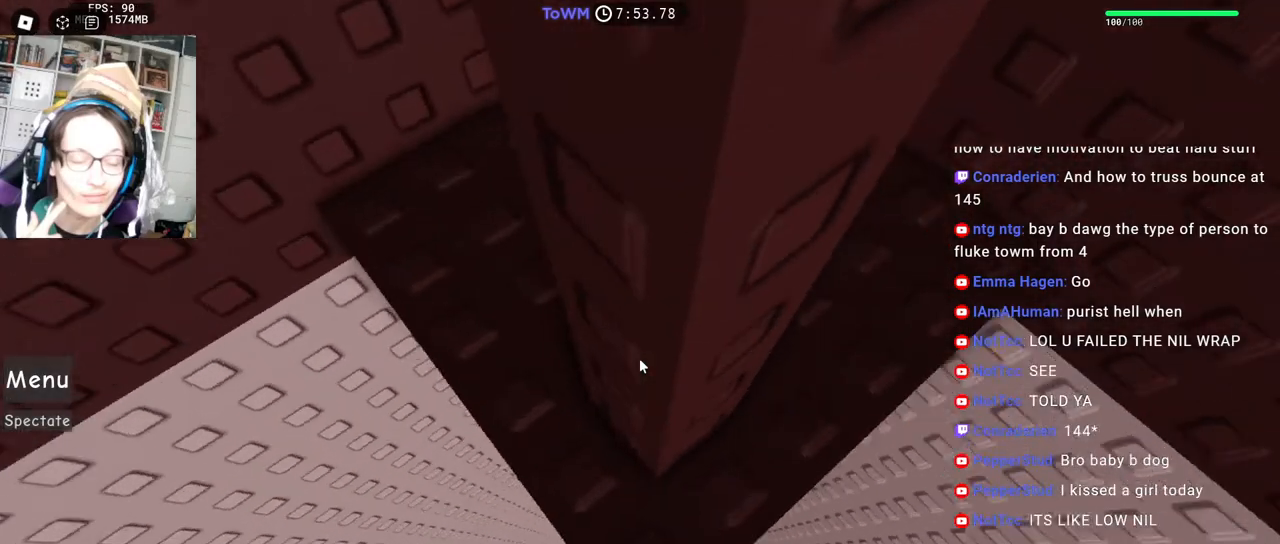
{"keys": ["w"], "mouse": ["right"], "events": [[34, "a", "down"], [34, "w", "down"], [134, "a", "up"], [134, "w", "up"], [234, "s", "down"], [317, "space", "down"], [334, "s", "up"], [384, "w", "down"], [450, "space", "up"]]}
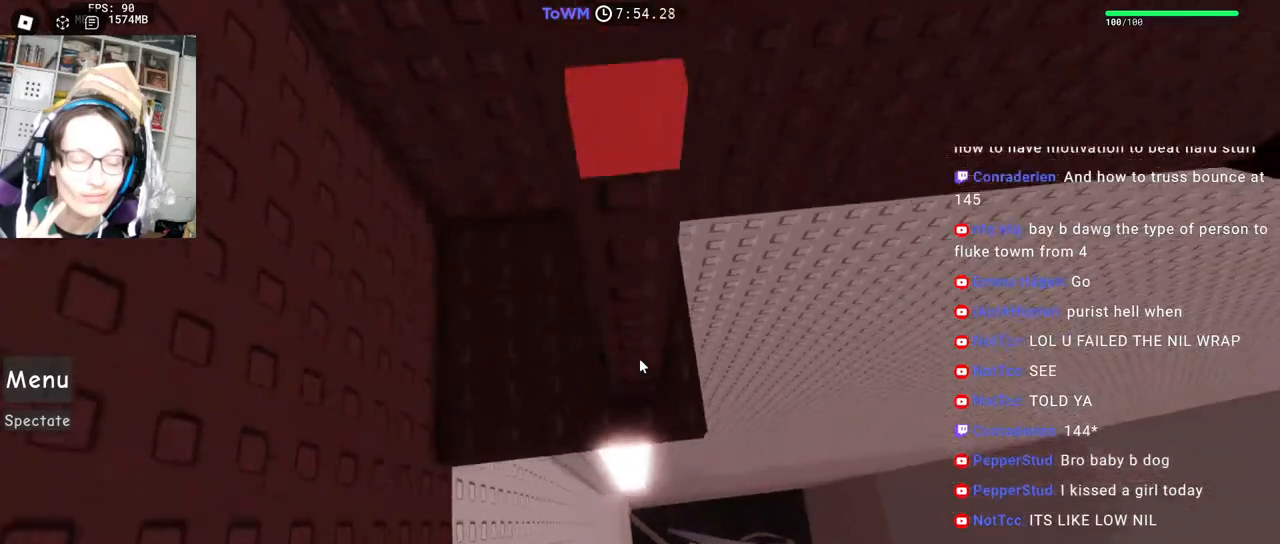
{"keys": ["d", "w"], "mouse": ["right"], "events": [[200, "d", "down"], [267, "w", "up"], [317, "space", "down"], [400, "space", "up"], [417, "w", "down"]]}
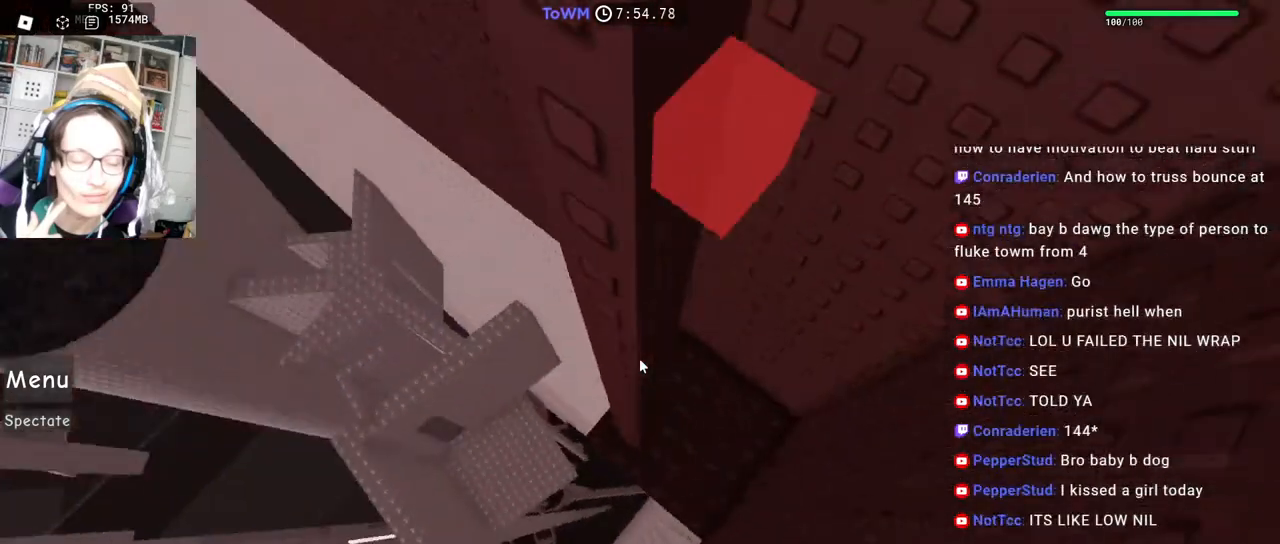
{"keys": [], "mouse": ["right"], "events": [[67, "d", "up"], [334, "w", "up"], [400, "a", "down"], [417, "w", "down"], [467, "a", "up"], [467, "w", "up"]]}
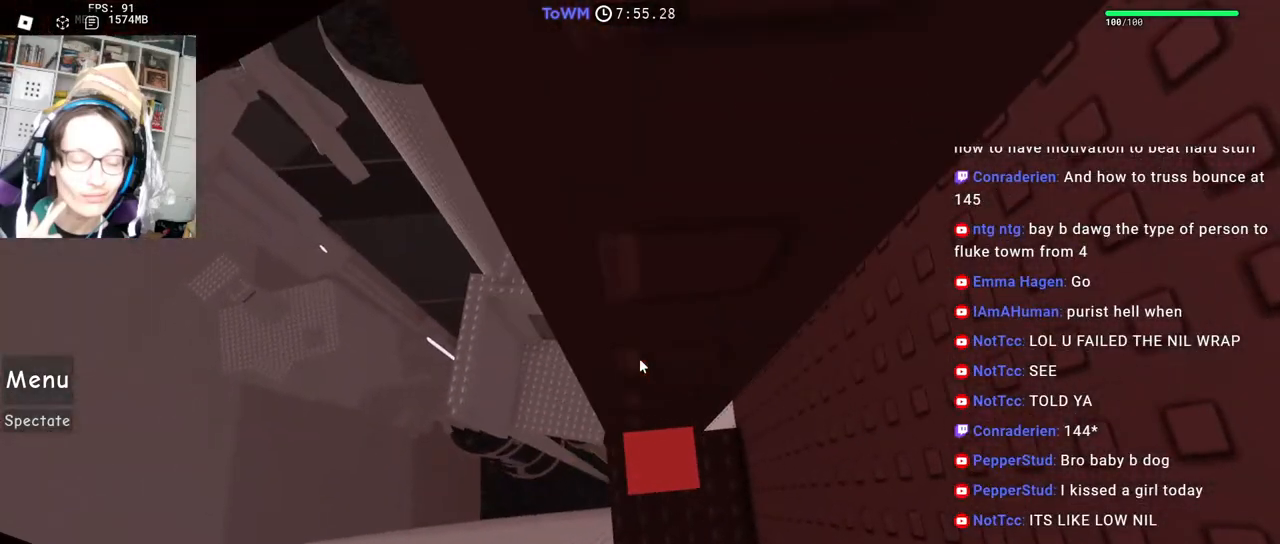
{"keys": [], "mouse": ["right"], "events": [[100, "mouse_wheel", "down"], [184, "mouse_wheel", "up"]]}
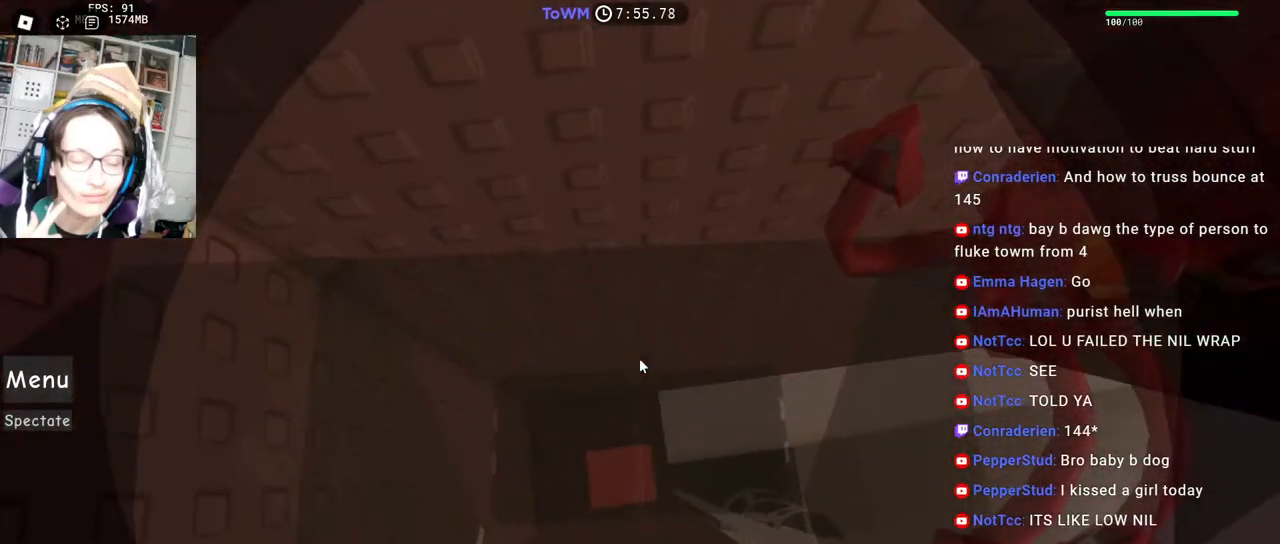
{"keys": [], "mouse": ["right"], "events": [[234, "mouse_wheel", "down"], [284, "mouse_wheel", "up"], [317, "s", "down"], [334, "d", "down"], [367, "d", "up"], [367, "s", "up"]]}
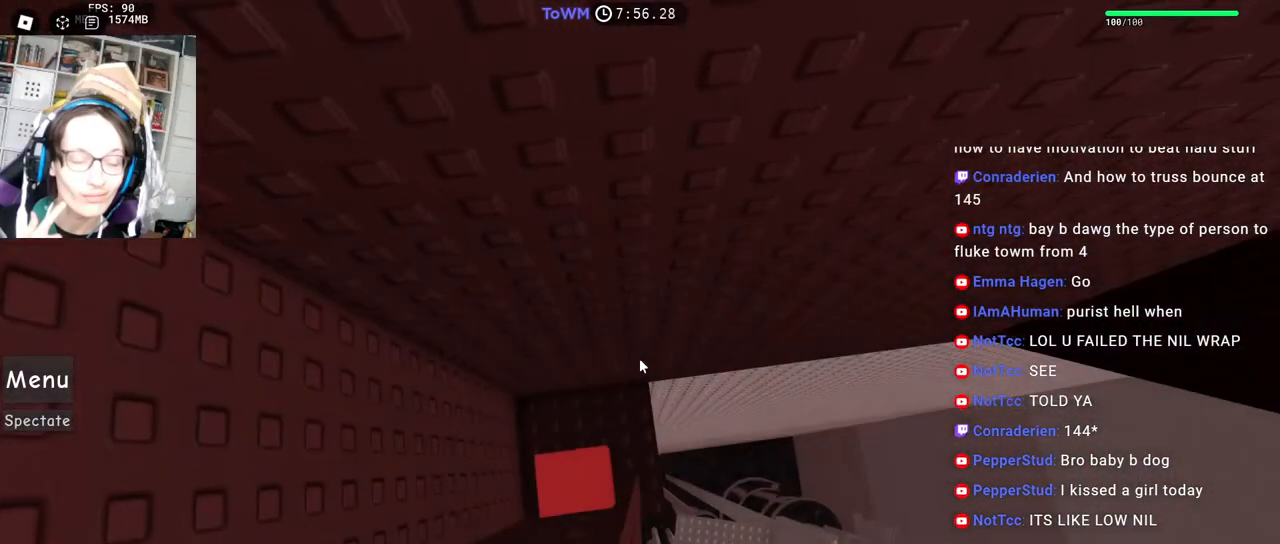
{"keys": [], "mouse": ["right"], "events": [[34, "mouse_wheel", "down"], [84, "mouse_wheel", "up"]]}
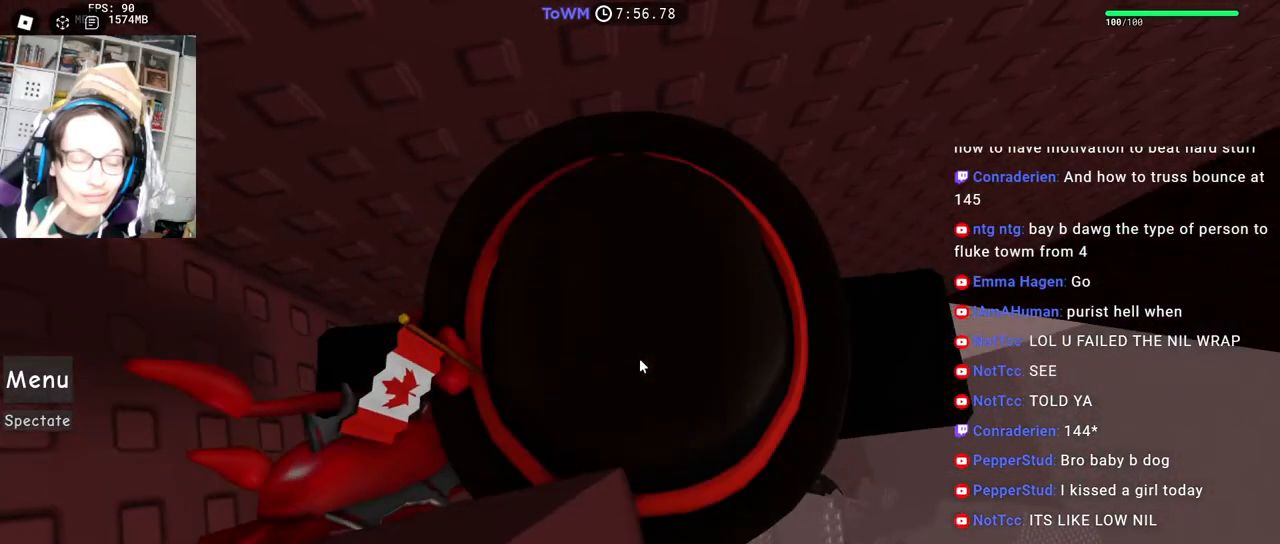
{"keys": [], "mouse": ["right"], "events": [[217, "mouse_wheel", "down"], [250, "a", "down"], [250, "s", "down"], [300, "a", "up"], [300, "mouse_wheel", "up"], [300, "s", "up"]]}
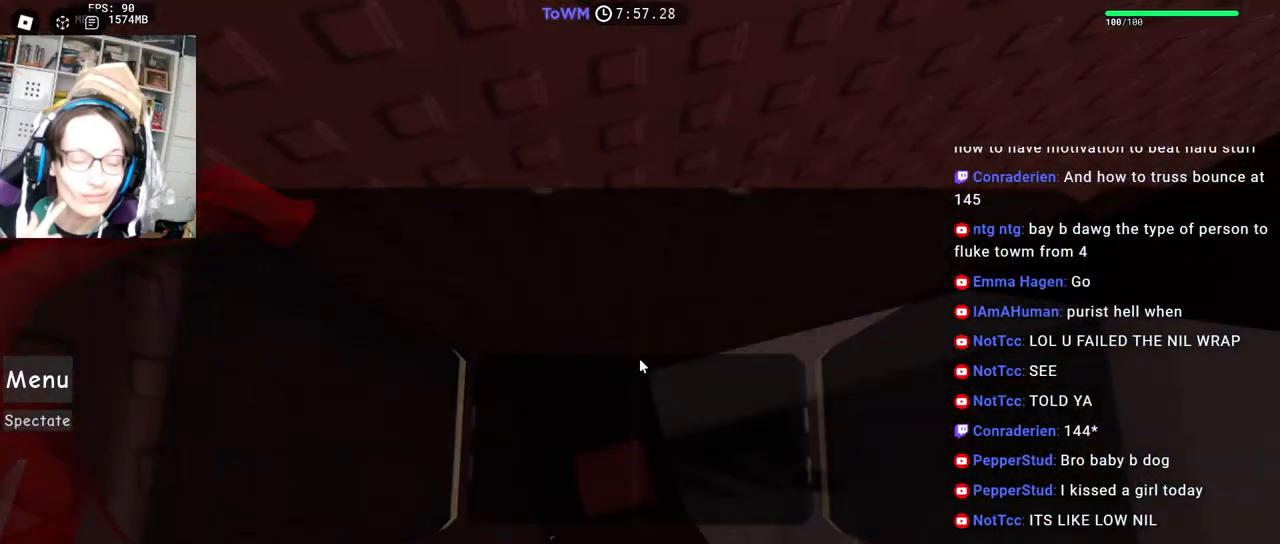
{"keys": [], "mouse": ["right"], "events": [[300, "mouse_wheel", "down"], [367, "mouse_wheel", "up"]]}
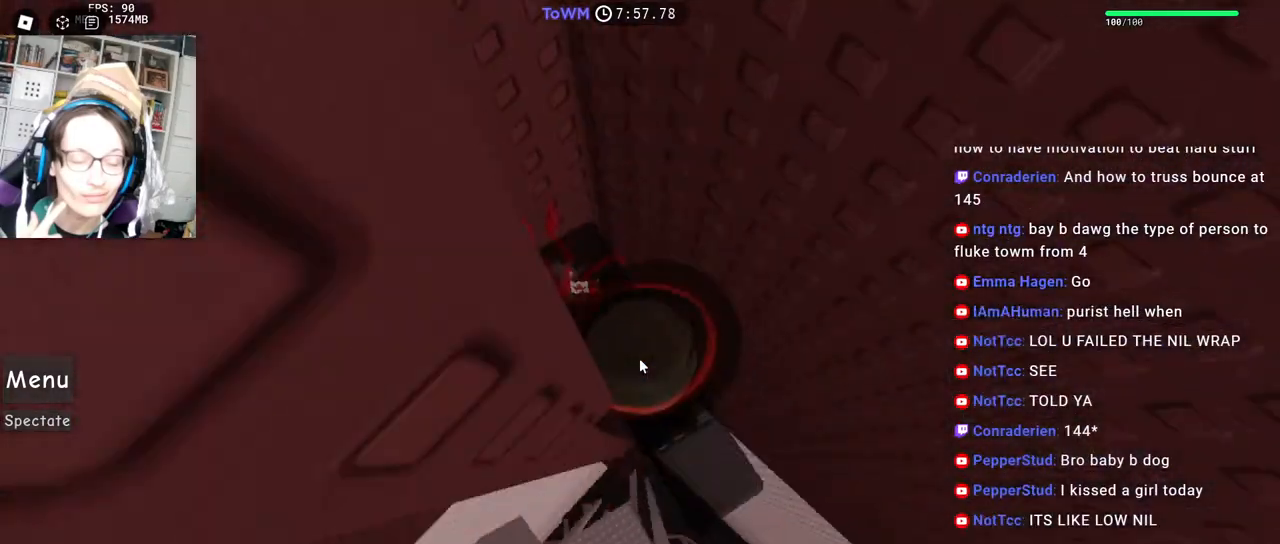
{"keys": ["a", "shift"], "mouse": ["right"], "events": [[234, "a", "down"], [350, "space", "down"], [400, "shift", "down"], [417, "space", "up"]]}
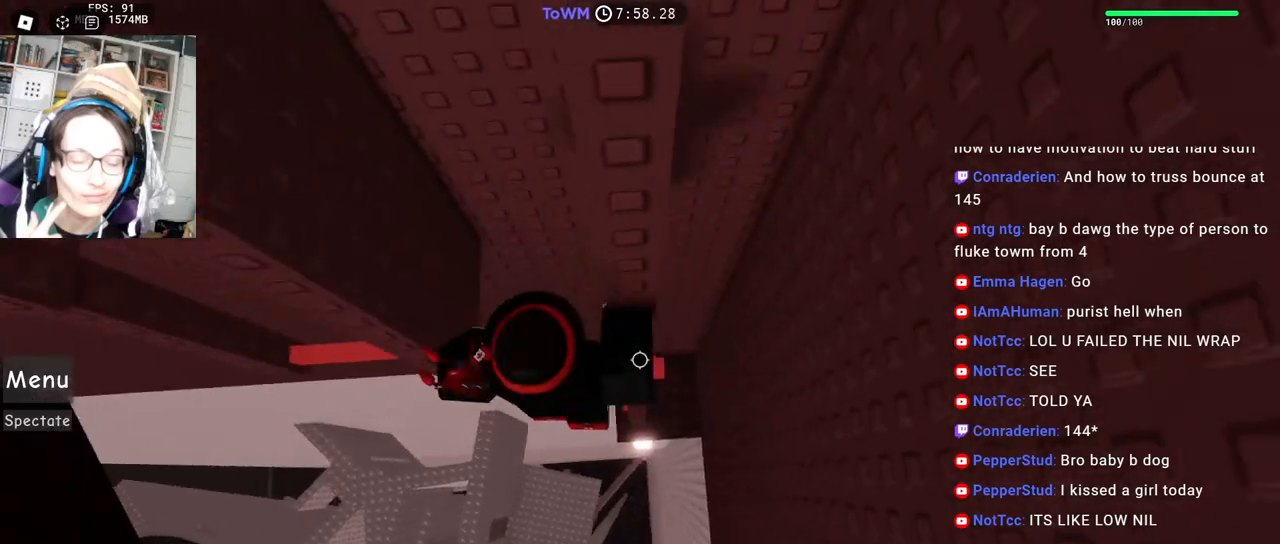
{"keys": ["shift"], "mouse": ["wheel", "right"], "events": [[50, "shift", "up"], [400, "a", "up"], [434, "shift", "down"], [467, "mouse_wheel", "down"]]}
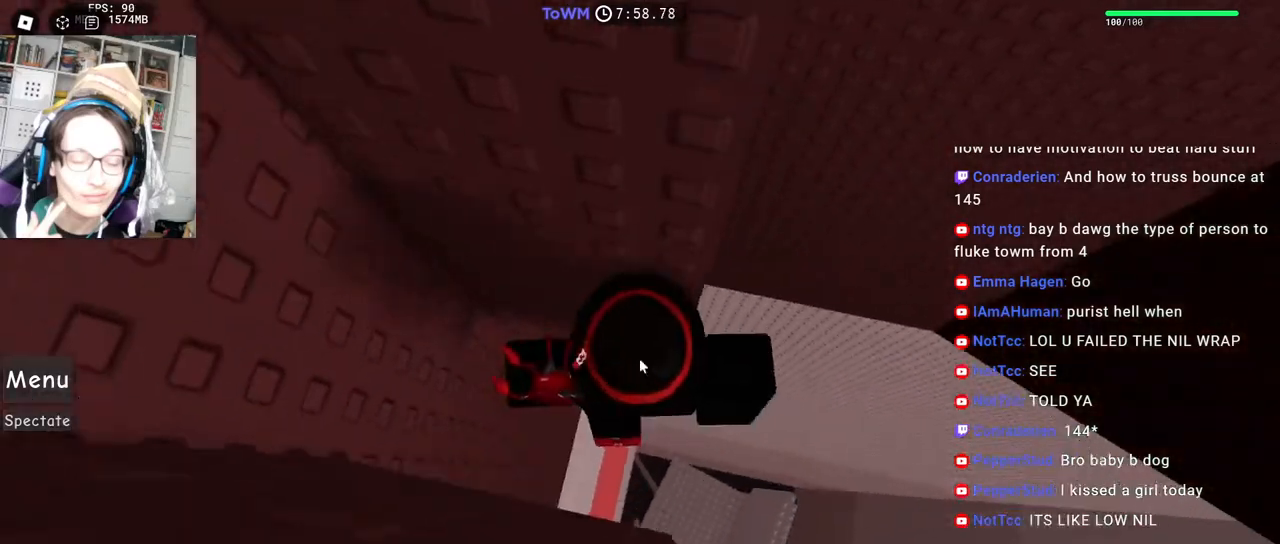
{"keys": [], "mouse": ["right"], "events": [[84, "mouse_wheel", "up"], [84, "shift", "up"], [300, "mouse_wheel", "down"], [417, "mouse_wheel", "up"]]}
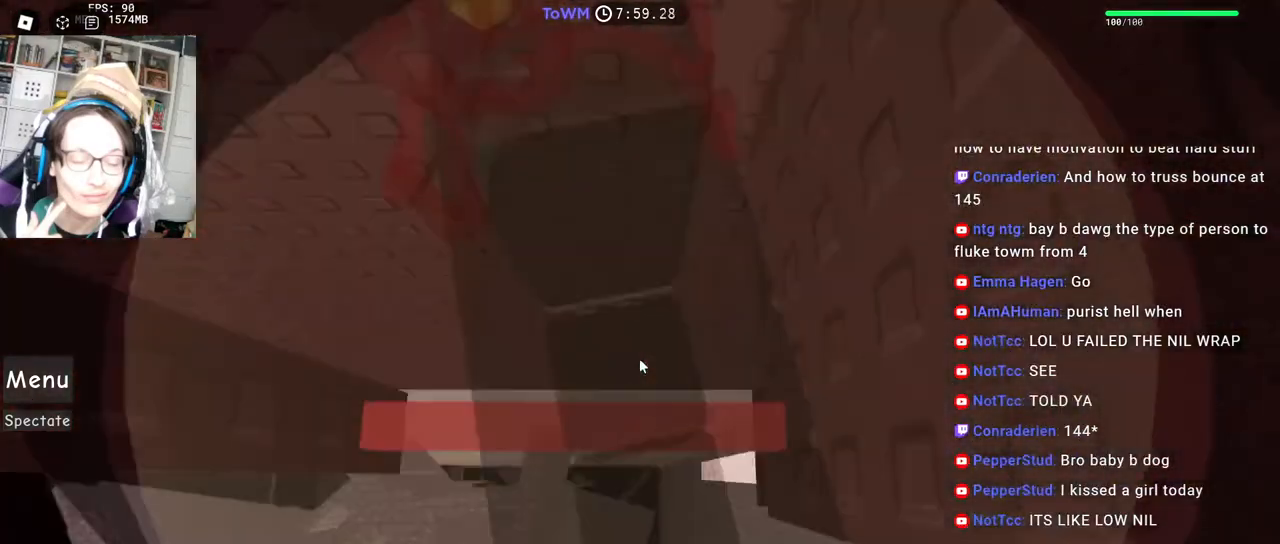
{"keys": ["w"], "mouse": ["wheel", "right"], "events": [[467, "mouse_wheel", "down"], [467, "w", "down"]]}
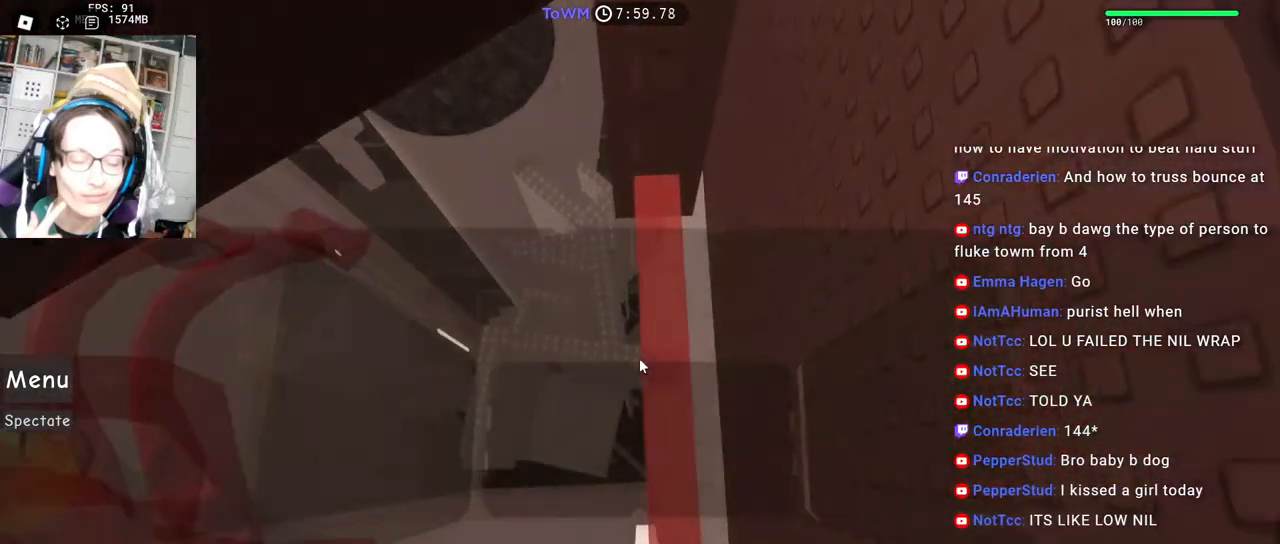
{"keys": [], "mouse": ["right"], "events": [[17, "mouse_wheel", "up"], [17, "w", "up"], [284, "w", "down"], [367, "w", "up"]]}
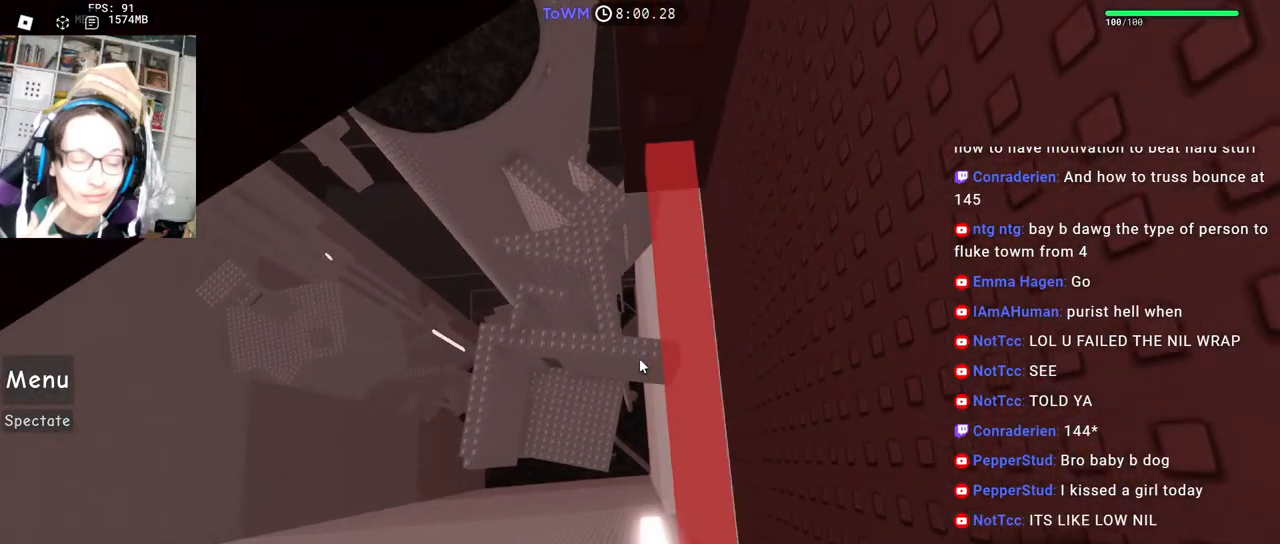
{"keys": [], "mouse": ["right"], "events": [[134, "w", "down"], [217, "w", "up"]]}
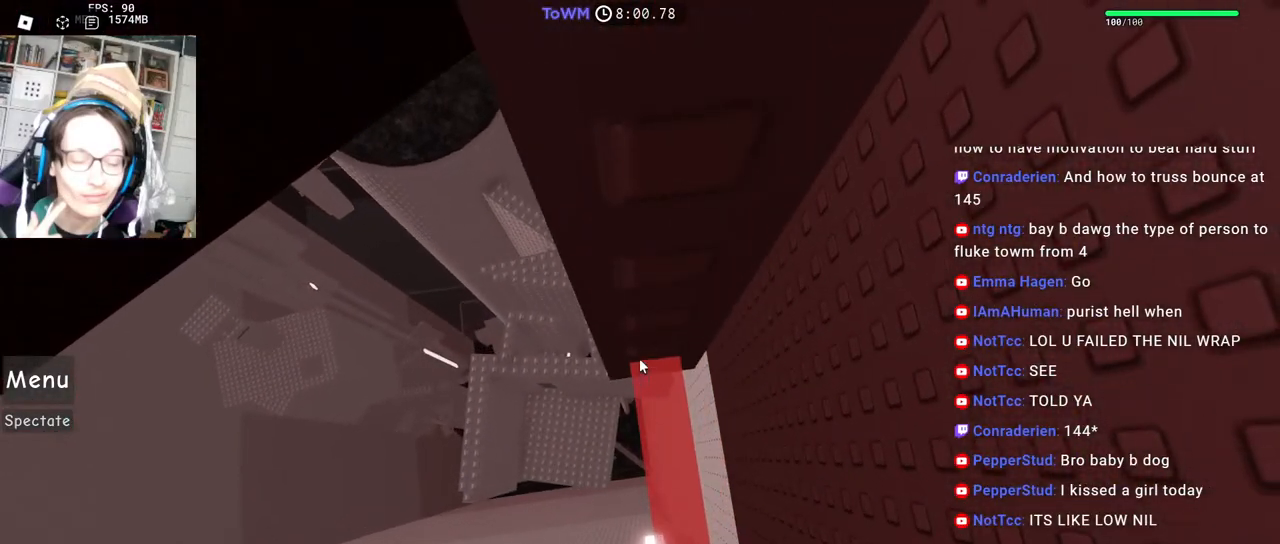
{"keys": [], "mouse": ["right"], "events": []}
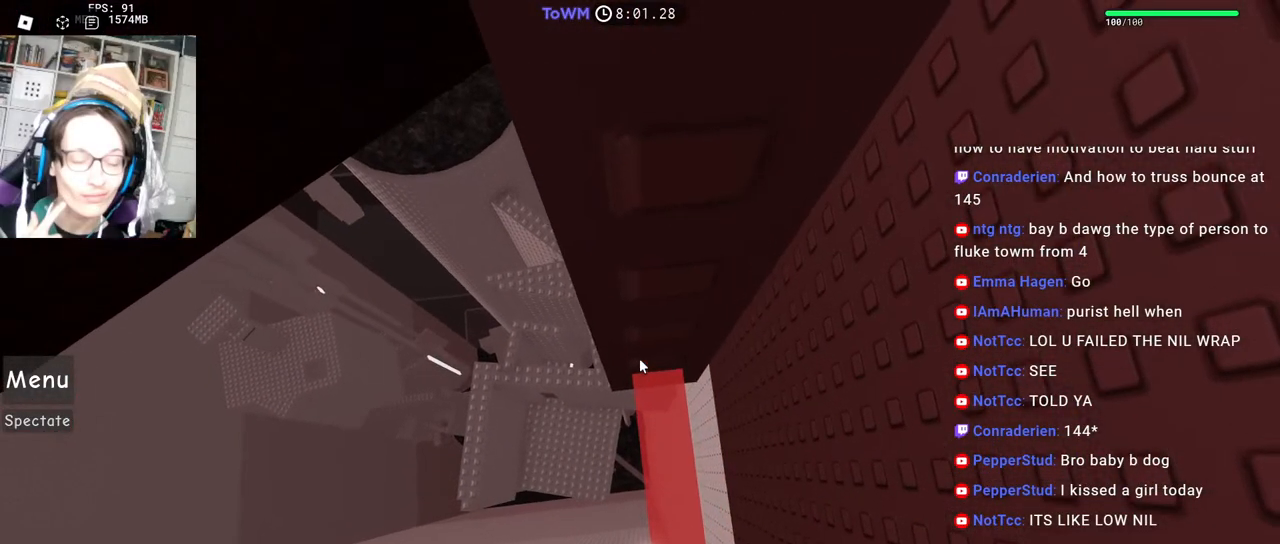
{"keys": [], "mouse": ["right"], "events": [[217, "w", "down"], [250, "w", "up"], [400, "w", "down"], [484, "w", "up"]]}
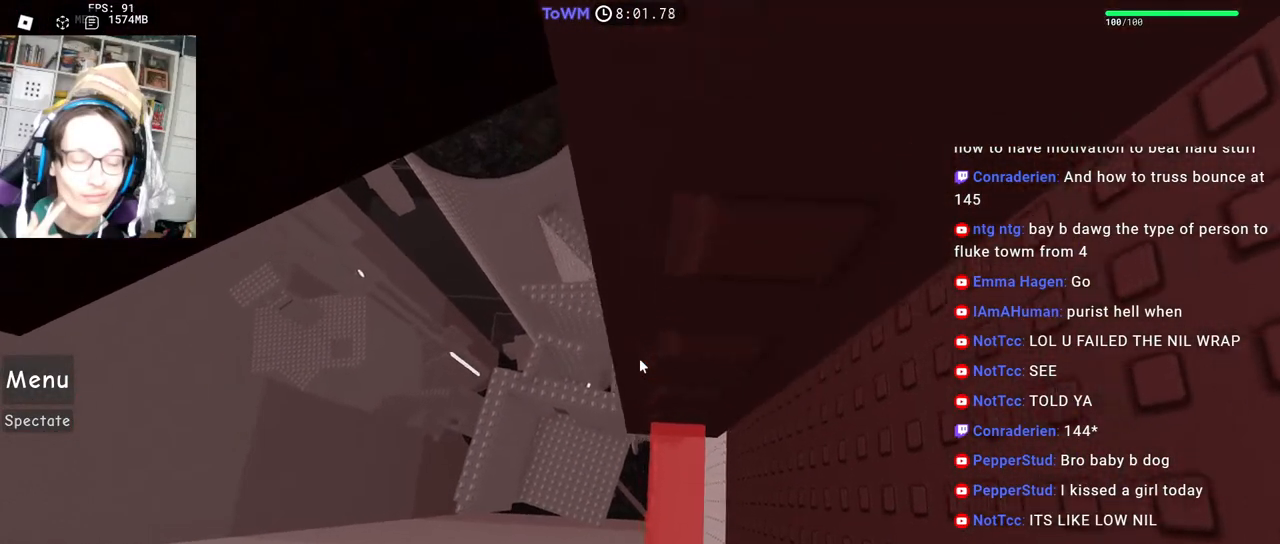
{"keys": [], "mouse": ["right"], "events": [[117, "w", "down"], [184, "w", "up"]]}
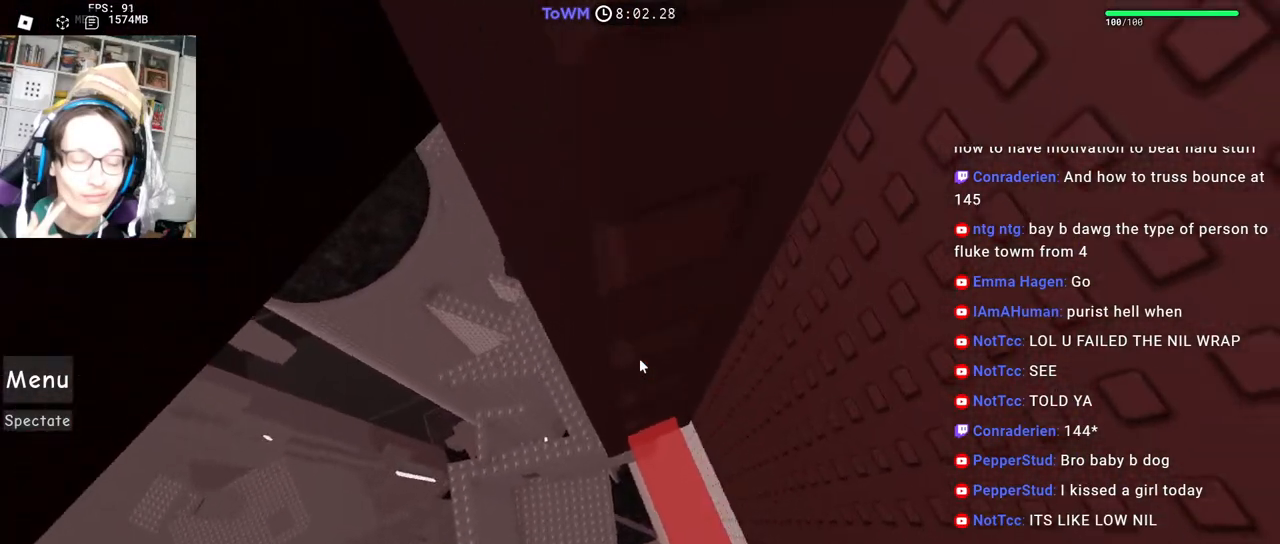
{"keys": [], "mouse": ["right"], "events": [[17, "w", "down"], [50, "w", "up"], [267, "a", "down"], [267, "w", "down"], [300, "a", "up"], [300, "w", "up"]]}
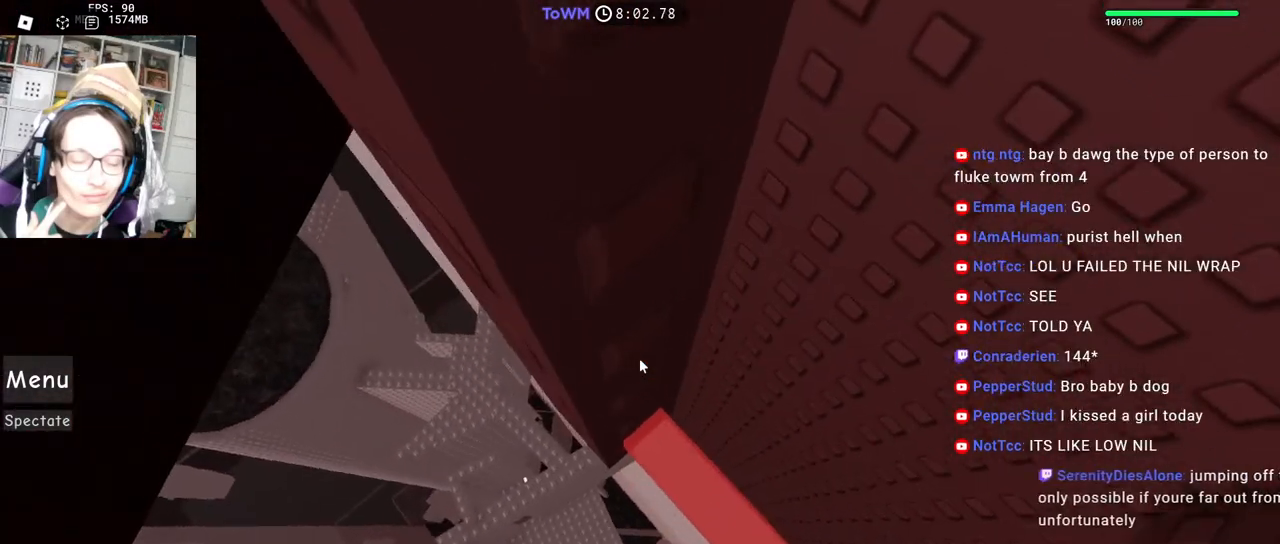
{"keys": [], "mouse": ["right"], "events": [[100, "w", "down"], [134, "w", "up"], [317, "mouse_wheel", "down"], [367, "mouse_wheel", "up"]]}
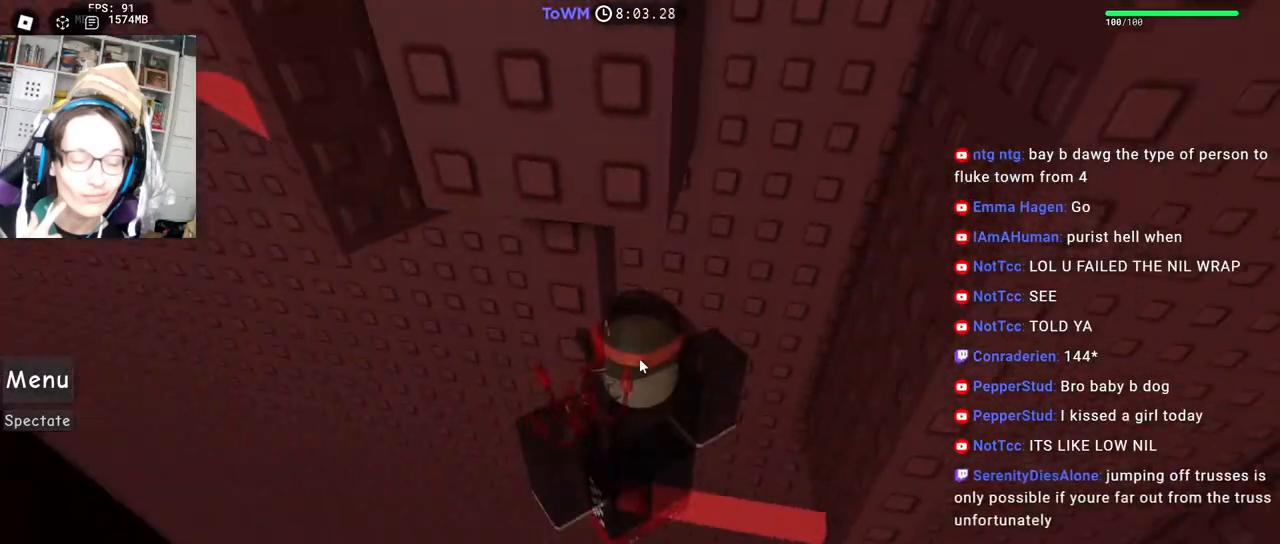
{"keys": ["a"], "mouse": ["right"], "events": [[300, "shift", "down"], [384, "shift", "up"], [500, "a", "down"]]}
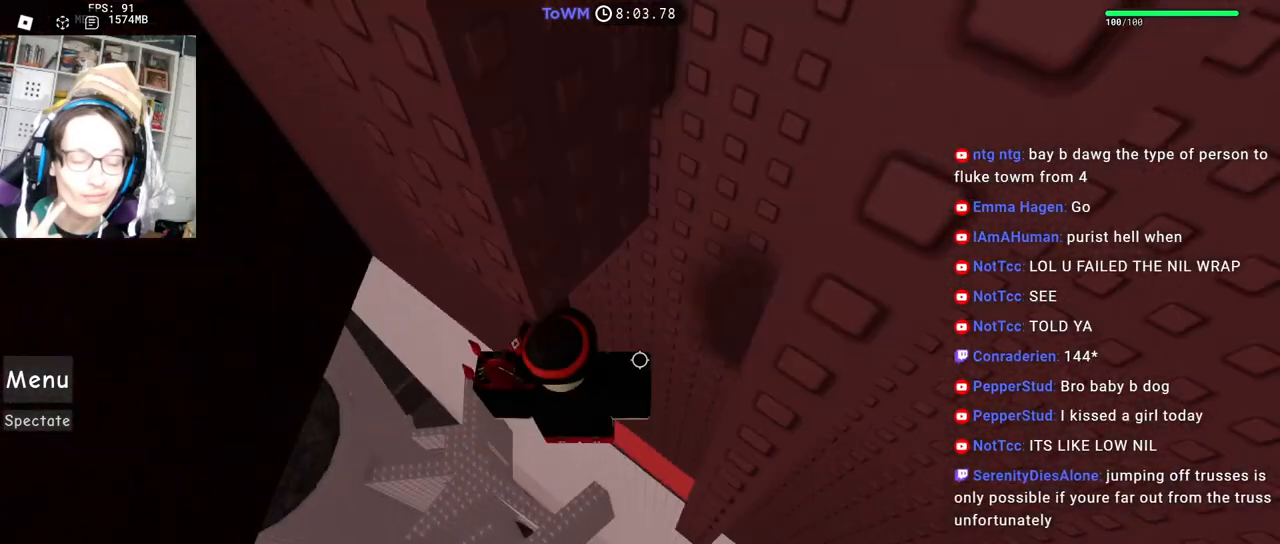
{"keys": ["a"], "mouse": ["right"], "events": [[134, "space", "down"], [217, "space", "up"]]}
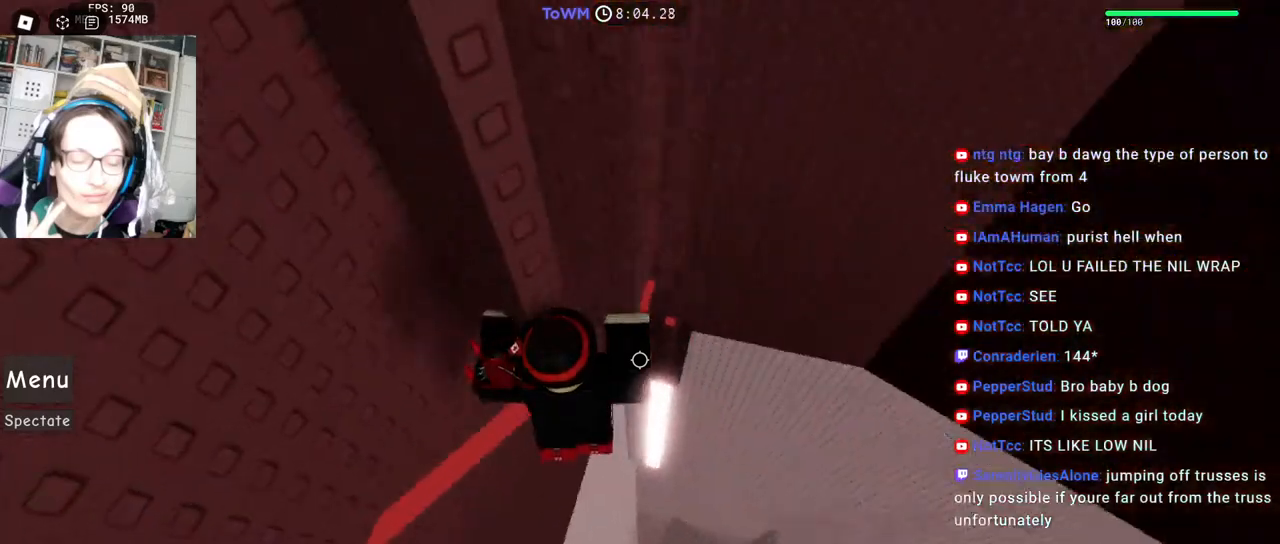
{"keys": [], "mouse": ["right"], "events": [[67, "w", "down"], [117, "a", "up"], [117, "w", "up"], [334, "d", "down"], [334, "w", "down"], [400, "d", "up"], [400, "w", "up"]]}
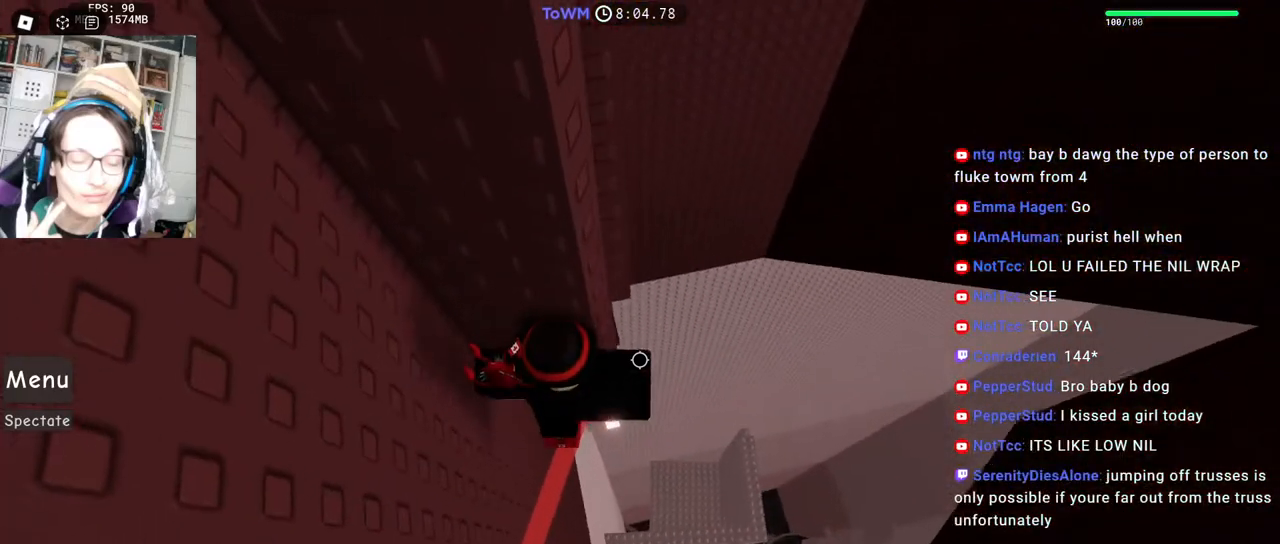
{"keys": ["d", "w"], "mouse": ["right"], "events": [[150, "d", "down"], [284, "space", "down"], [367, "space", "up"], [417, "w", "down"]]}
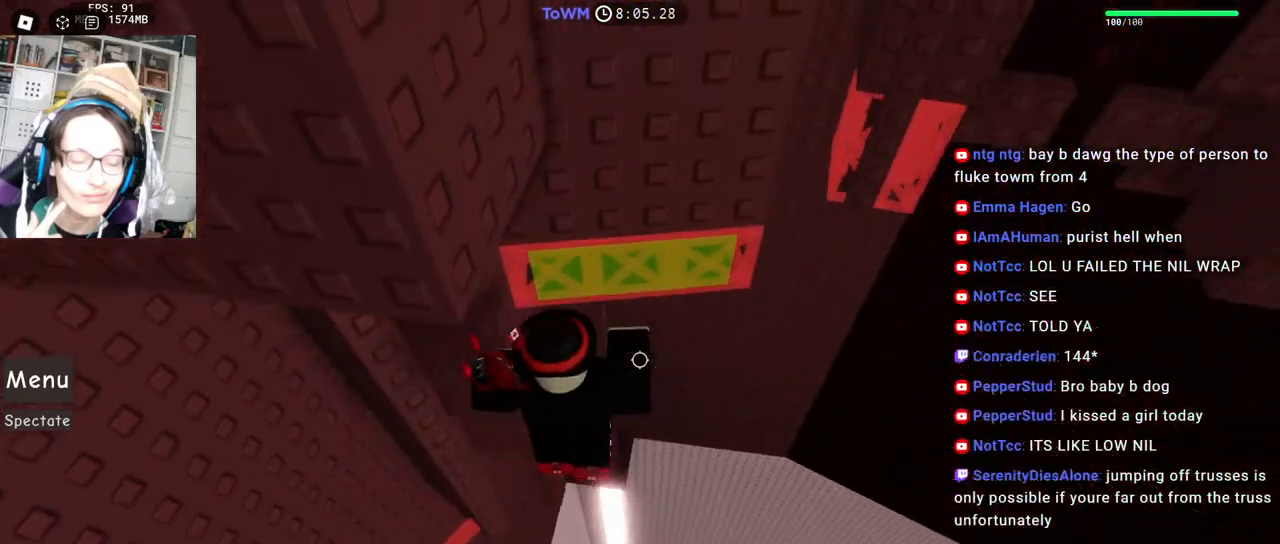
{"keys": ["w"], "mouse": [], "events": [[50, "d", "up"], [184, "mouse_wheel", "down"], [200, "shift", "down"], [317, "mouse_wheel", "up"], [350, "mouse_right", "up"], [367, "shift", "up"]]}
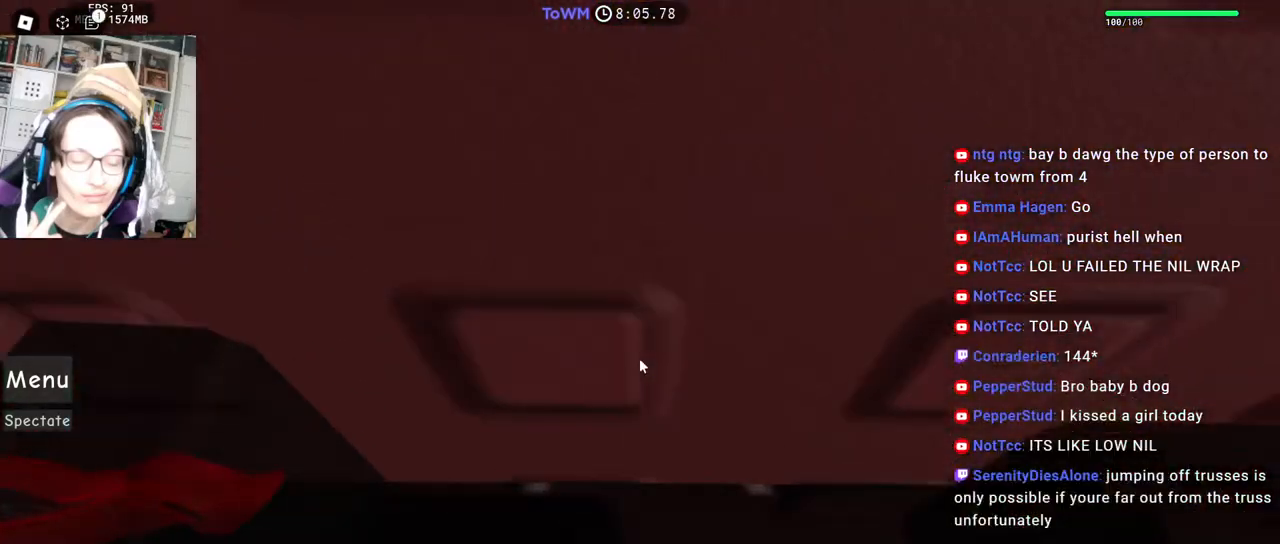
{"keys": ["d", "w"], "mouse": ["right"], "events": [[67, "mouse_right", "down"], [350, "d", "down"]]}
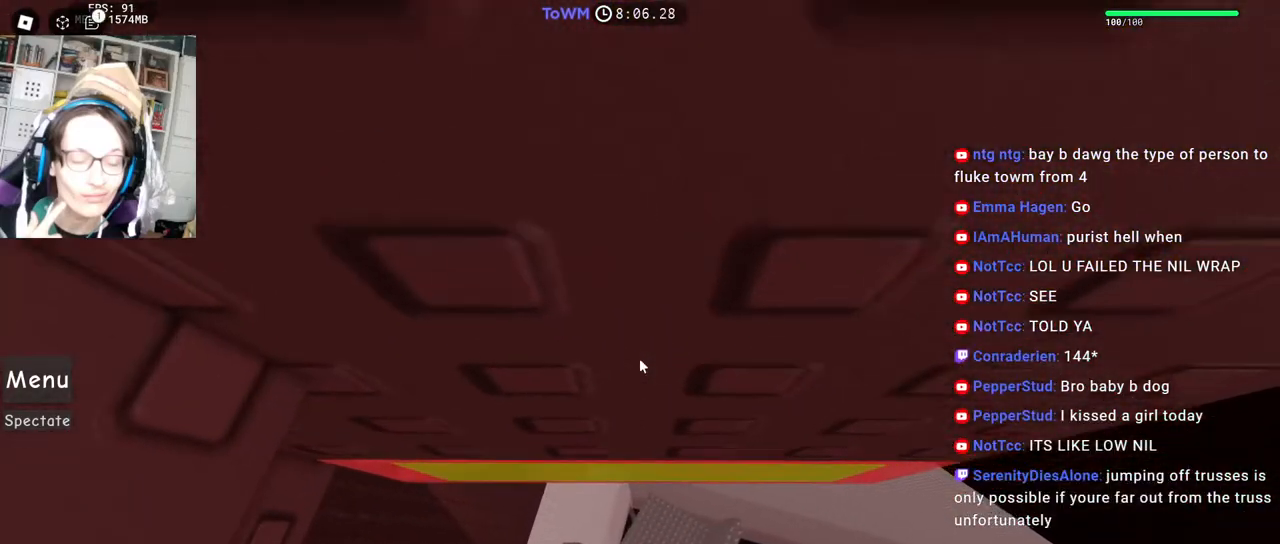
{"keys": ["w"], "mouse": ["right"], "events": [[184, "d", "up"], [317, "d", "down"], [384, "d", "up"]]}
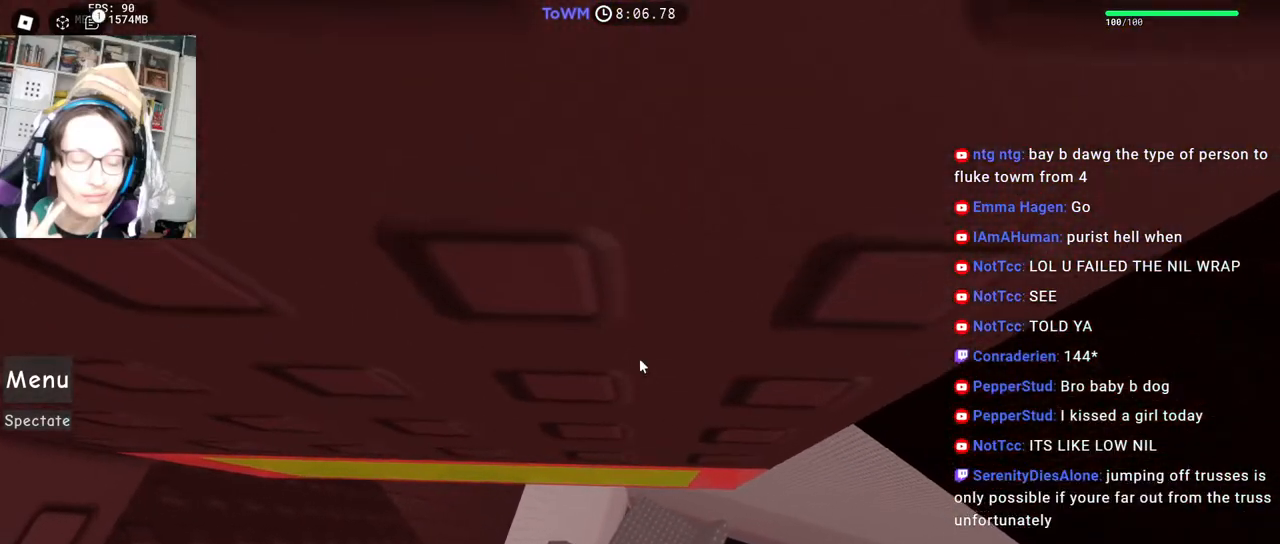
{"keys": ["w"], "mouse": ["right"], "events": [[17, "d", "down"], [100, "d", "up"], [217, "d", "down"], [284, "d", "up"], [417, "d", "down"], [450, "d", "up"]]}
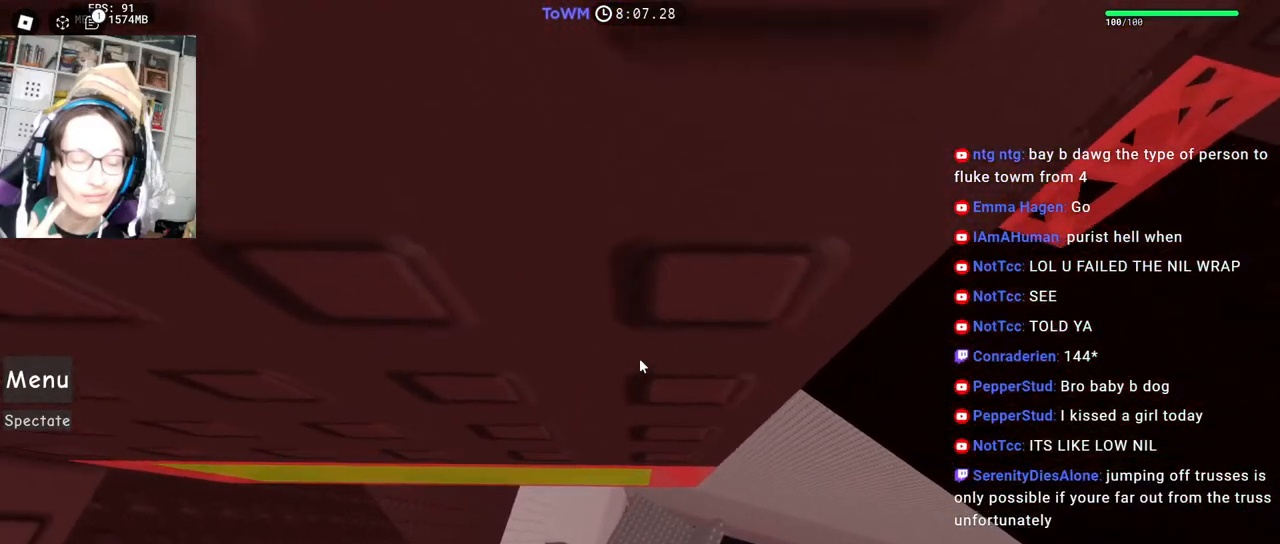
{"keys": ["d", "w"], "mouse": ["right"], "events": [[117, "d", "down"], [167, "d", "up"], [317, "d", "down"]]}